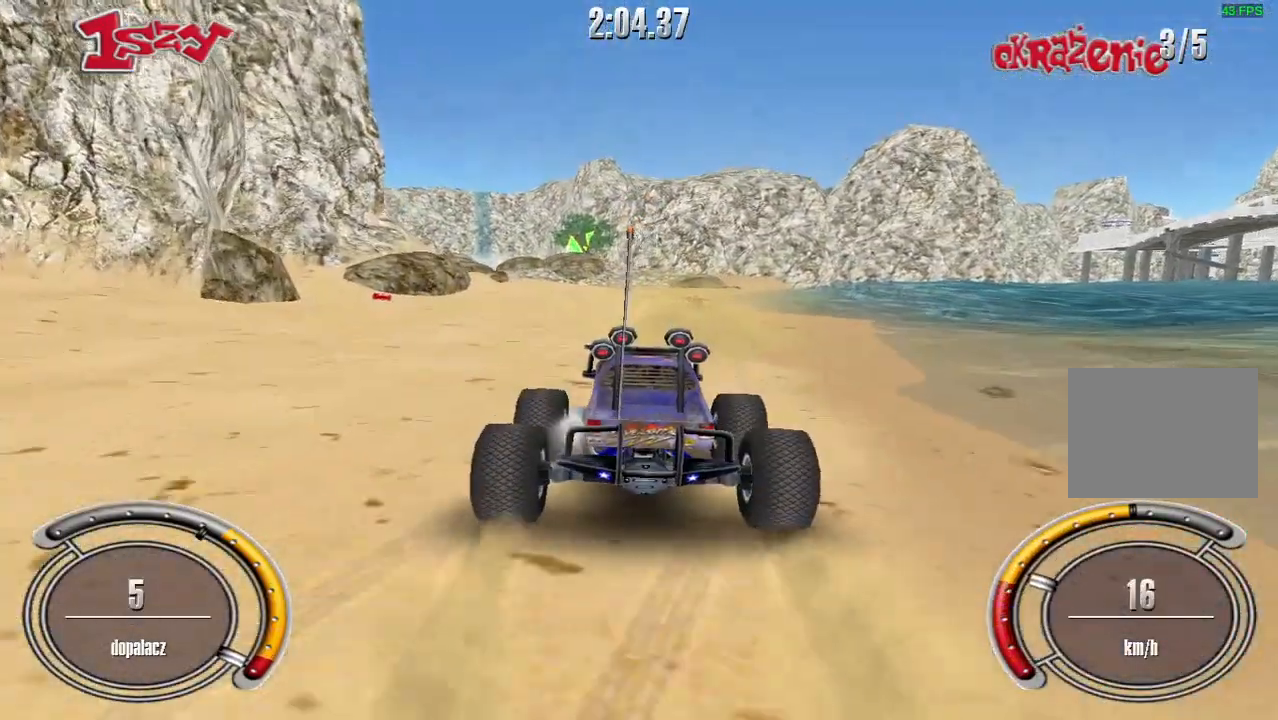
Gameplay with keyboard; each line is a JSON object with the keys held at the frame after it. "events" lists presses ("down") and releases ("up") of "down", "left", "right", "shift", "space" and "up" between this image and that frame as [ms after this image, input, new state], when the widget could be followed in between. No other keys are recorded. Mouse input is not recorded.
{"keys": ["shift", "up"], "events": [[60, "right", "up"]]}
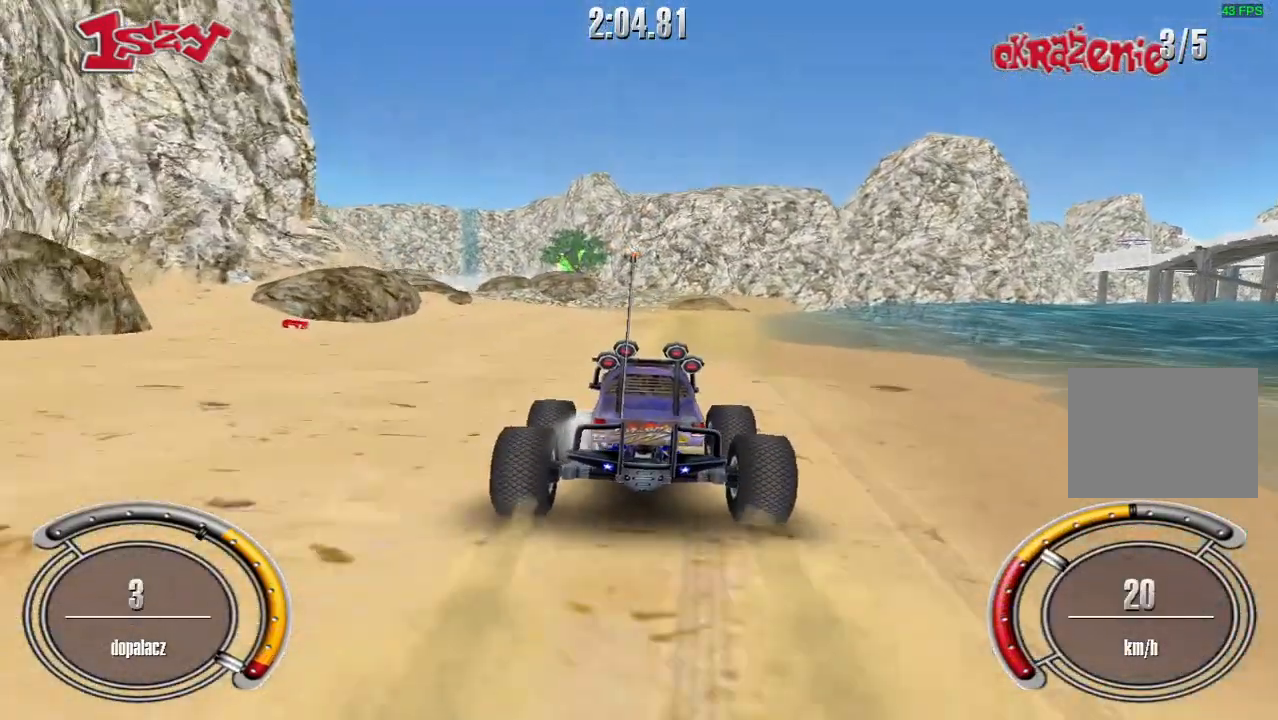
{"keys": ["shift", "up"], "events": []}
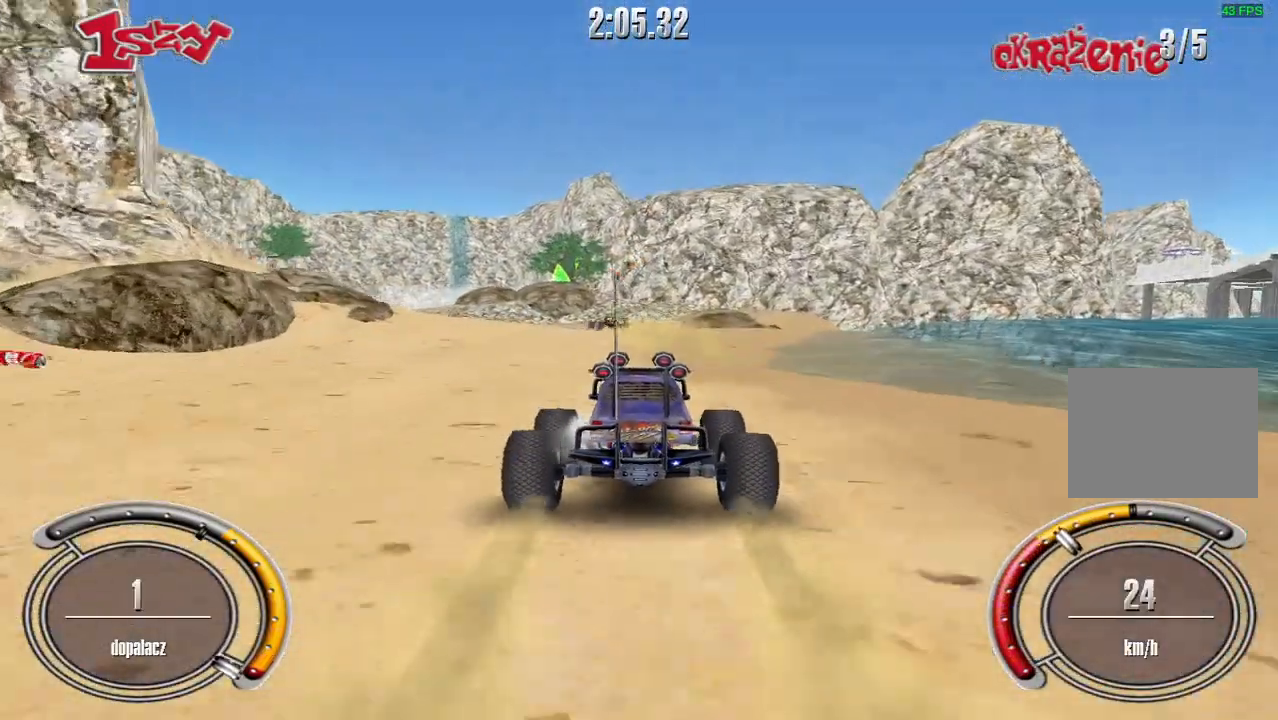
{"keys": ["left", "up"], "events": [[60, "shift", "up"], [420, "left", "down"]]}
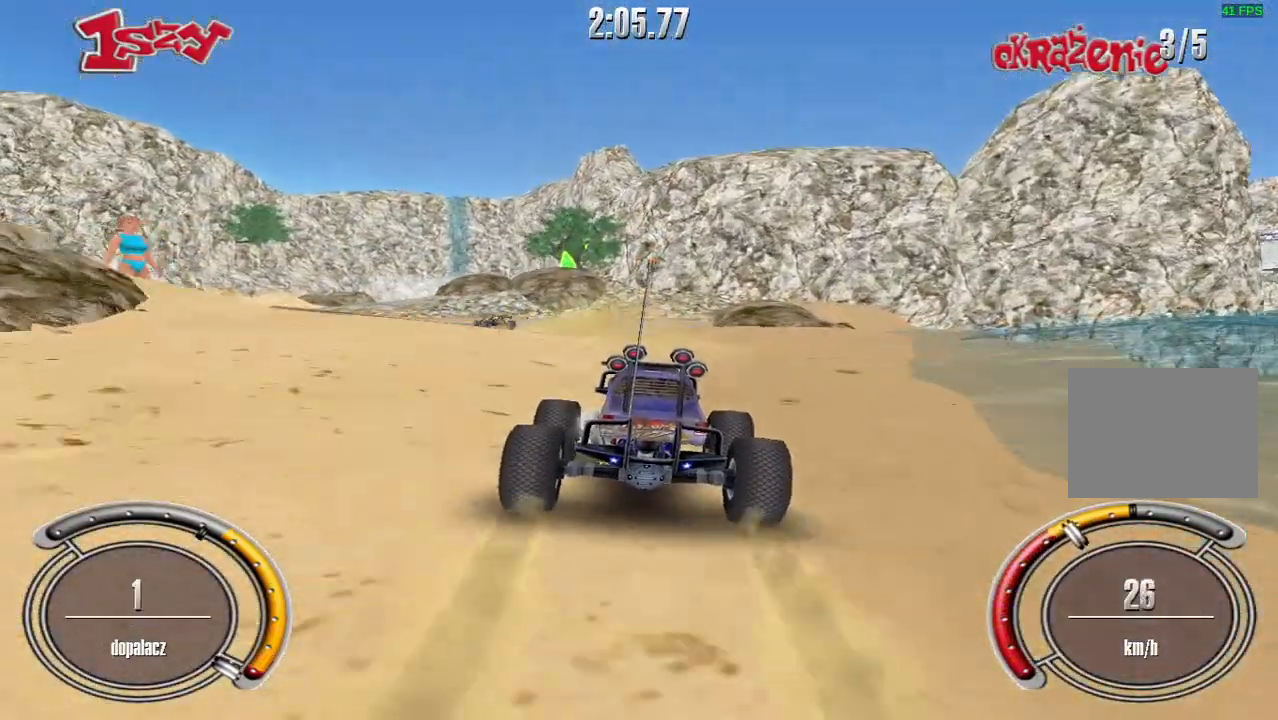
{"keys": ["up"], "events": [[180, "left", "up"]]}
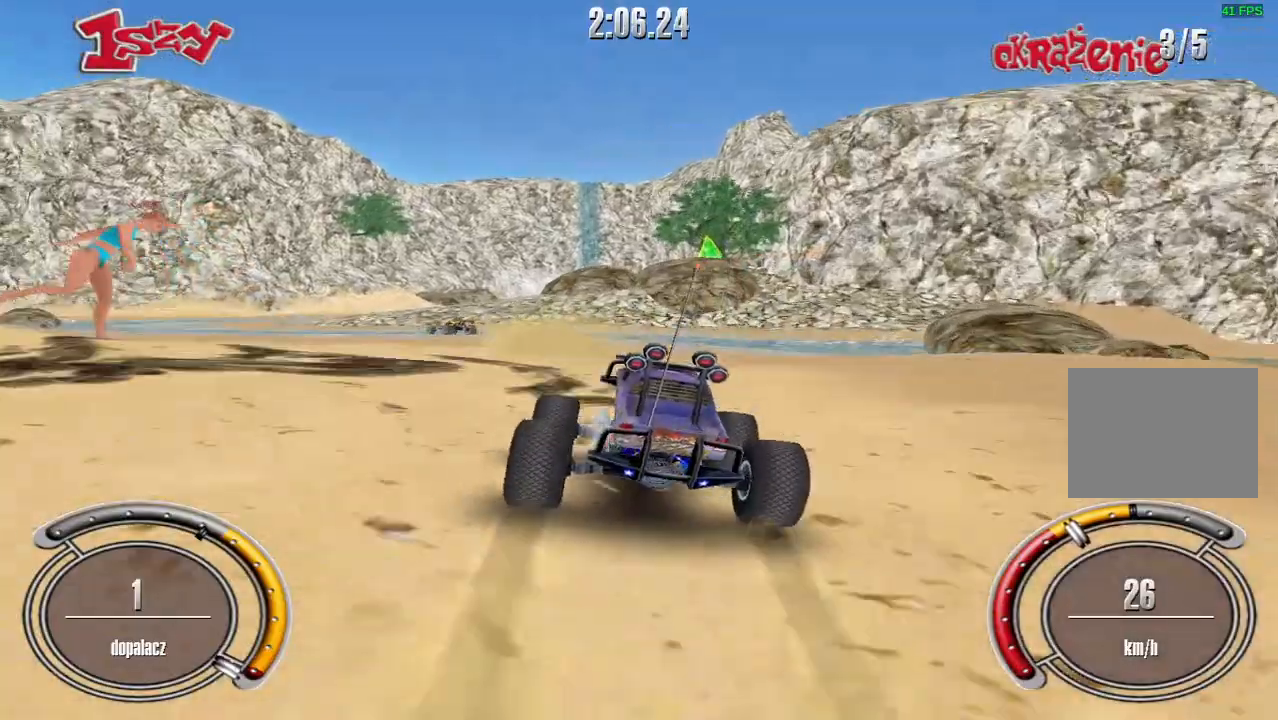
{"keys": ["up"], "events": []}
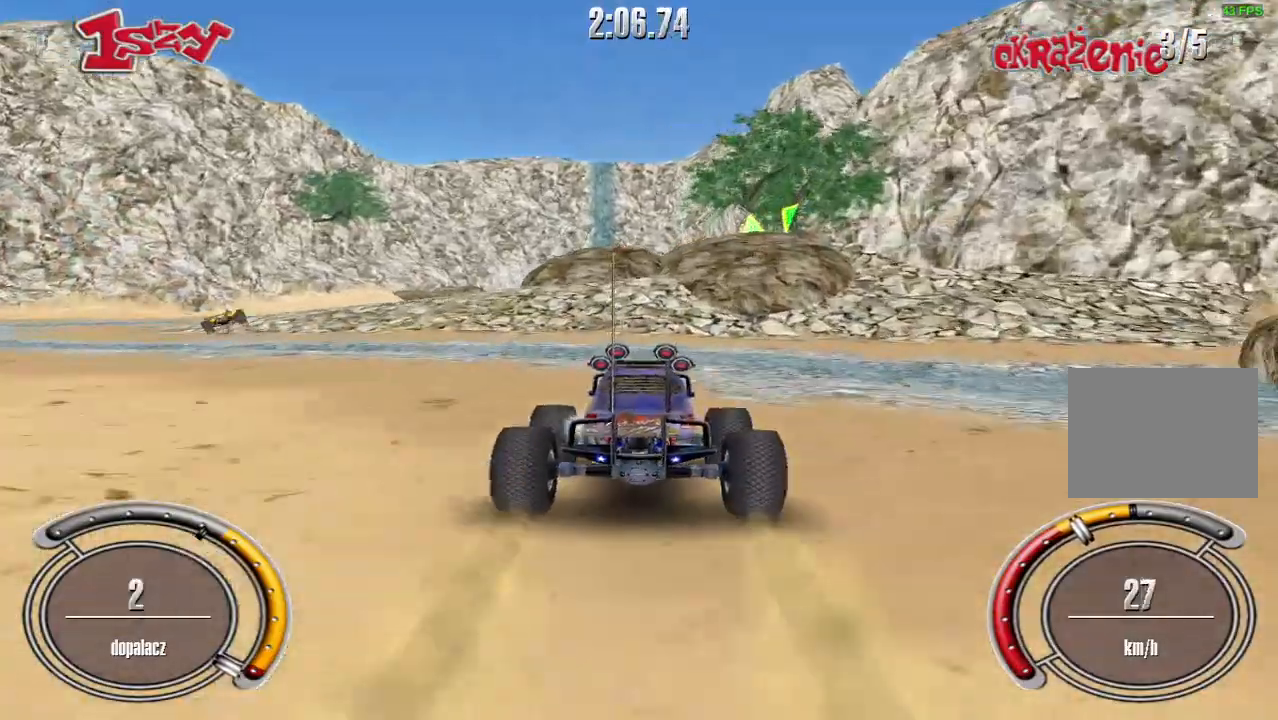
{"keys": ["up"], "events": [[100, "left", "down"], [180, "left", "up"]]}
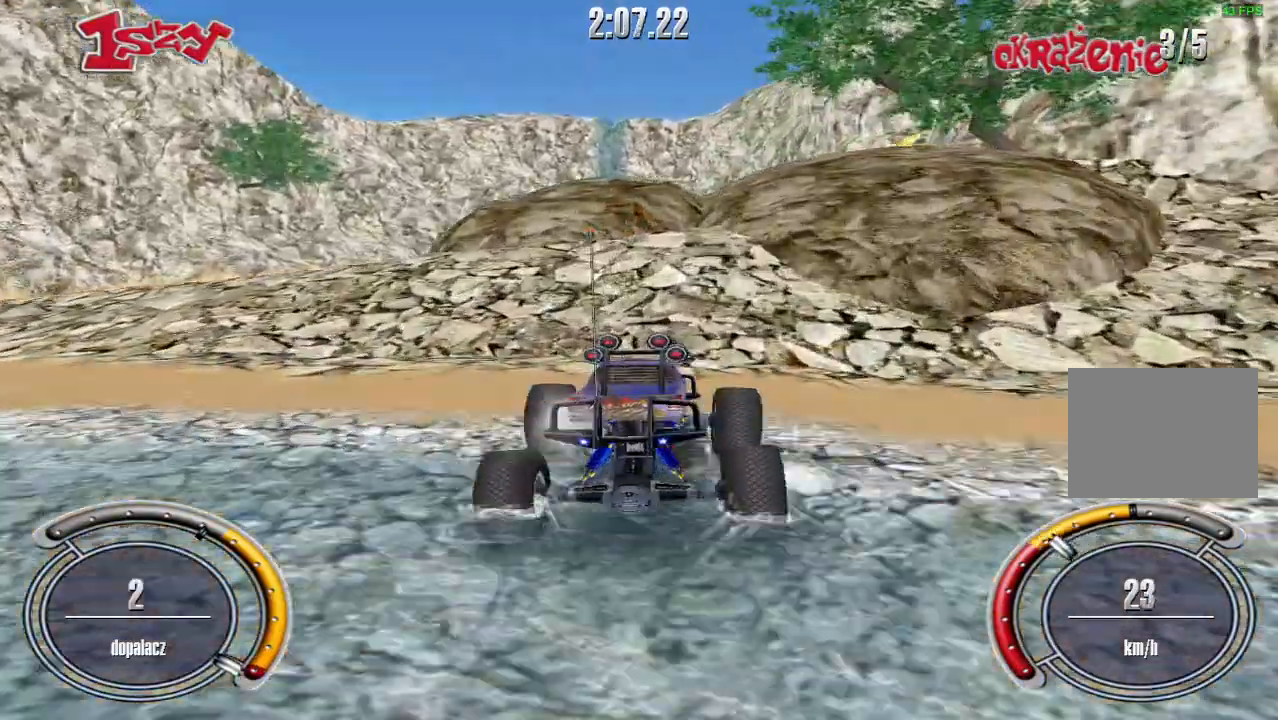
{"keys": ["up"], "events": [[20, "right", "down"], [200, "right", "up"], [300, "left", "down"], [360, "left", "up"]]}
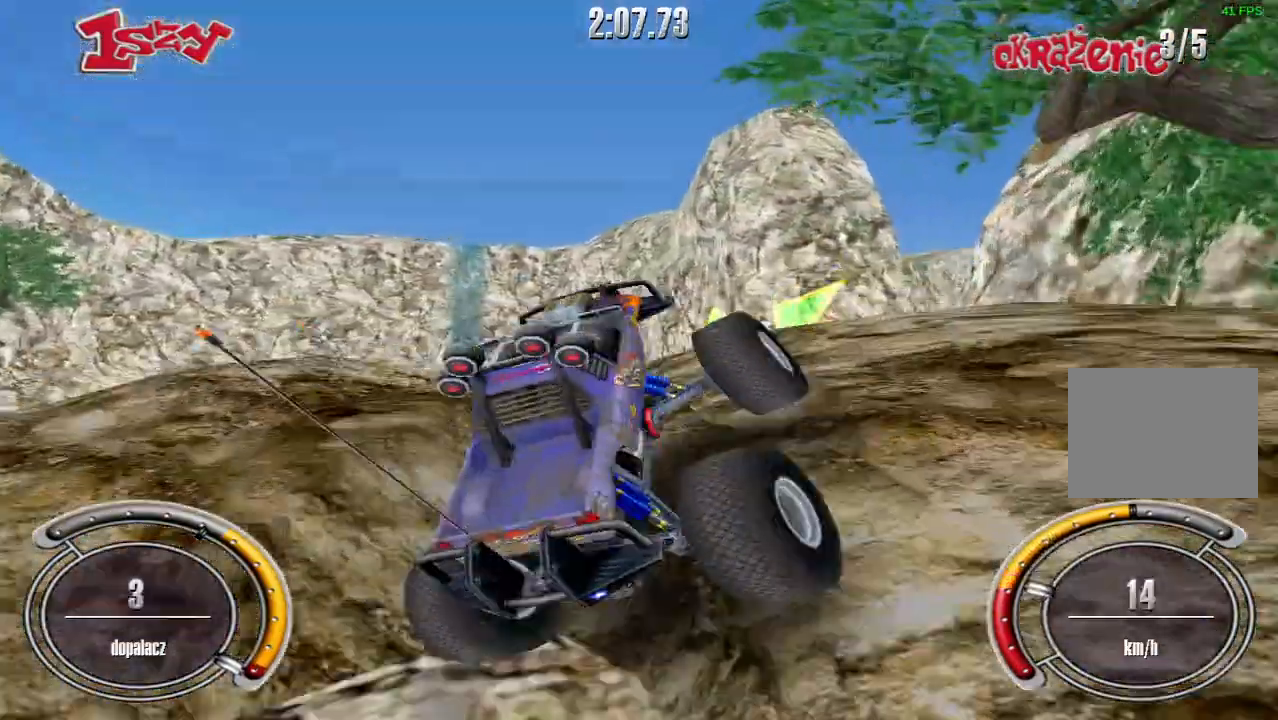
{"keys": ["left"], "events": [[80, "left", "down"], [180, "left", "up"], [220, "left", "down"], [460, "up", "up"]]}
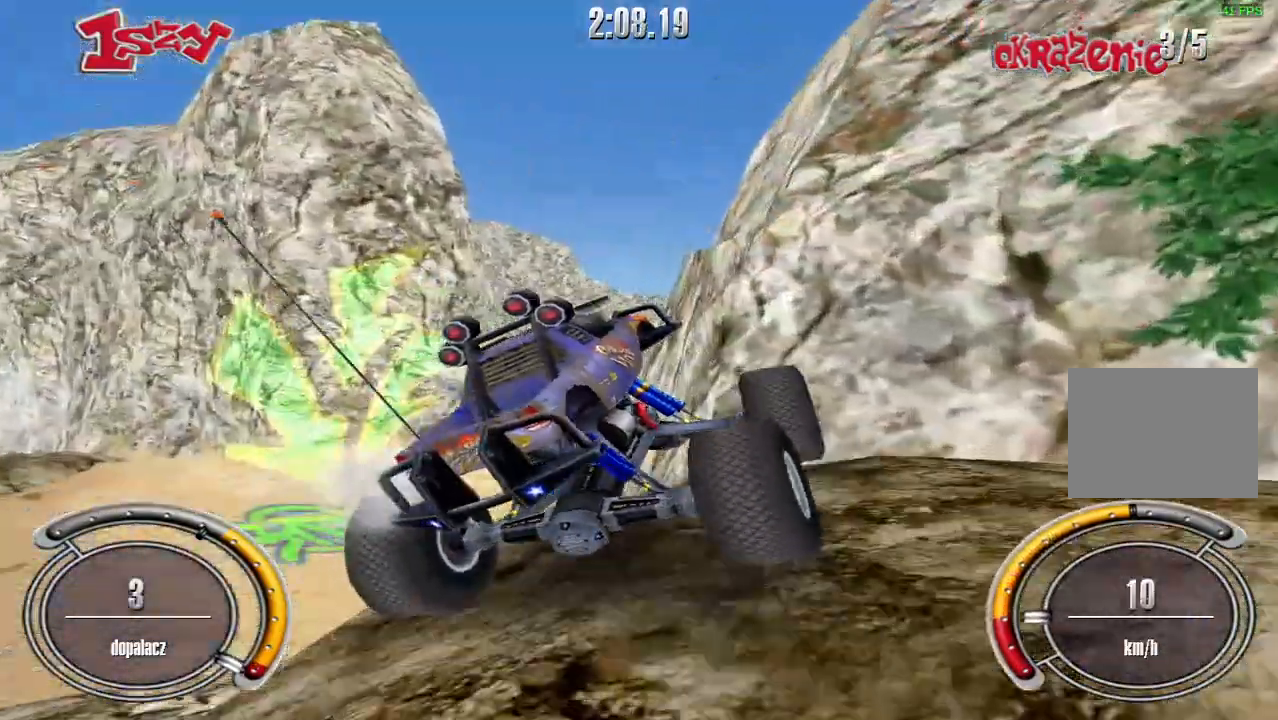
{"keys": [], "events": [[260, "left", "up"]]}
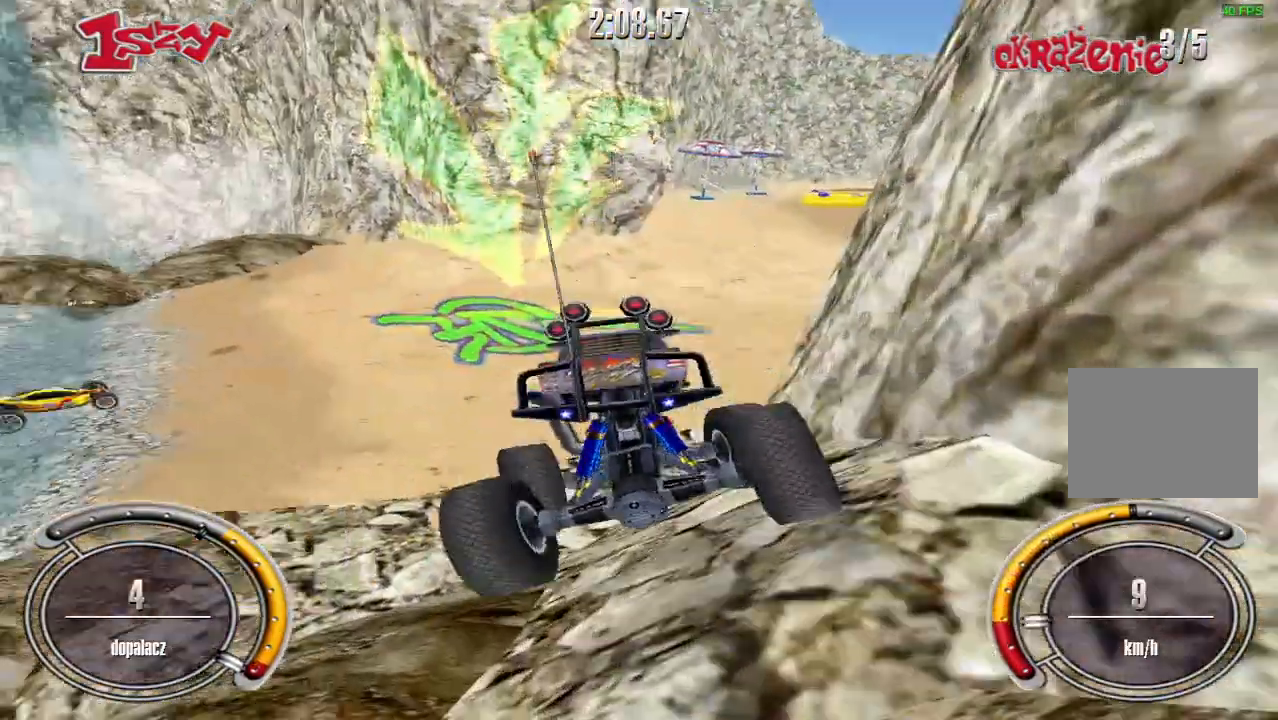
{"keys": ["right", "up"], "events": [[80, "right", "down"], [160, "up", "down"], [300, "right", "up"], [400, "right", "down"]]}
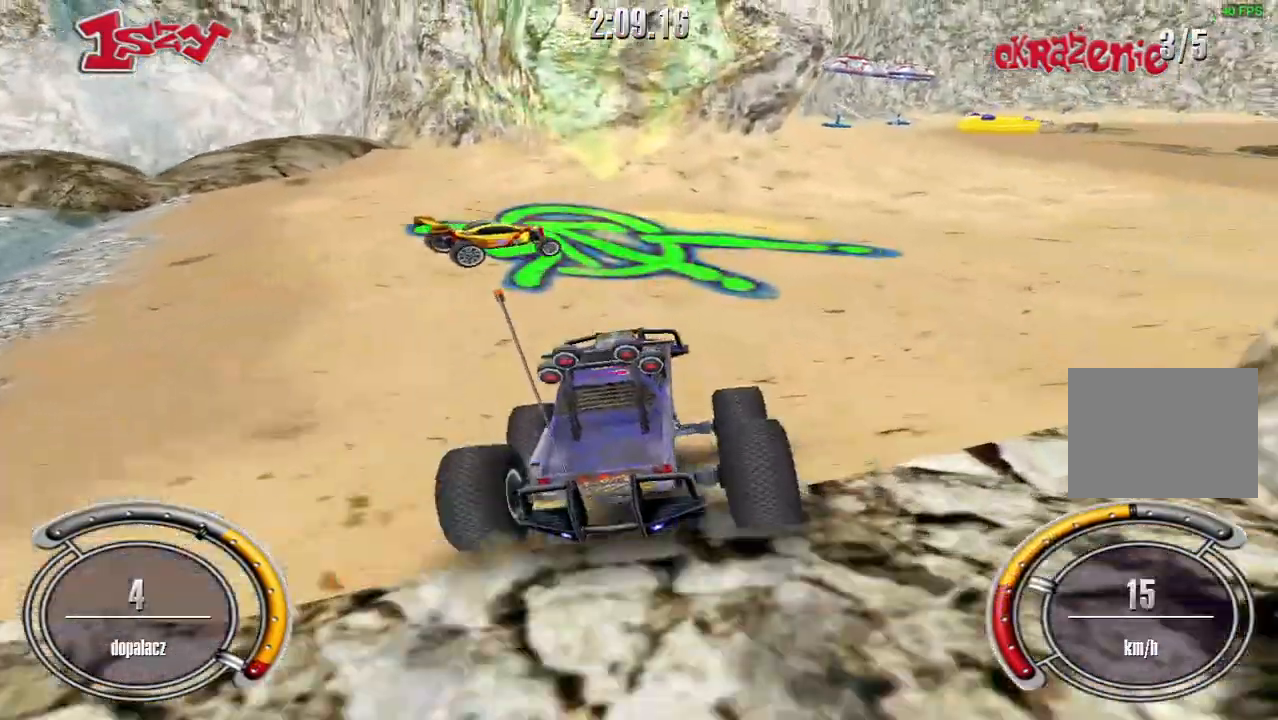
{"keys": ["shift", "up"], "events": [[440, "right", "up"], [440, "shift", "down"]]}
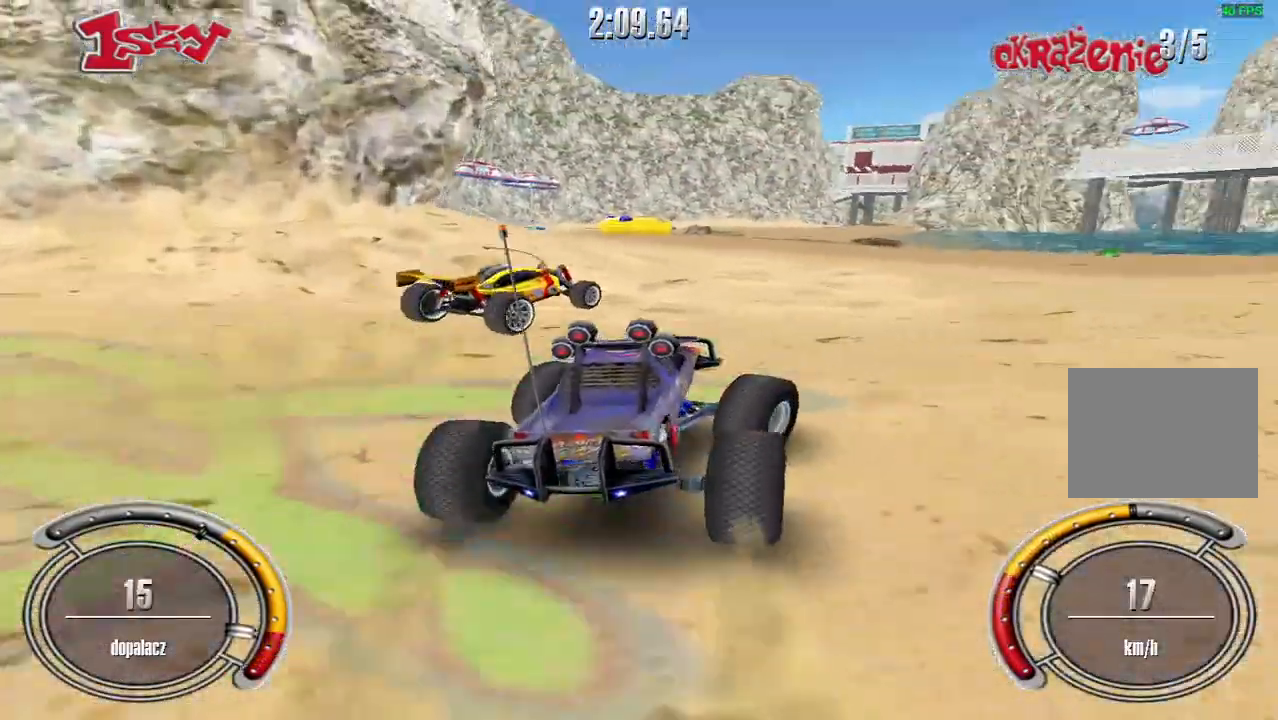
{"keys": ["left", "shift", "up"], "events": [[380, "left", "down"]]}
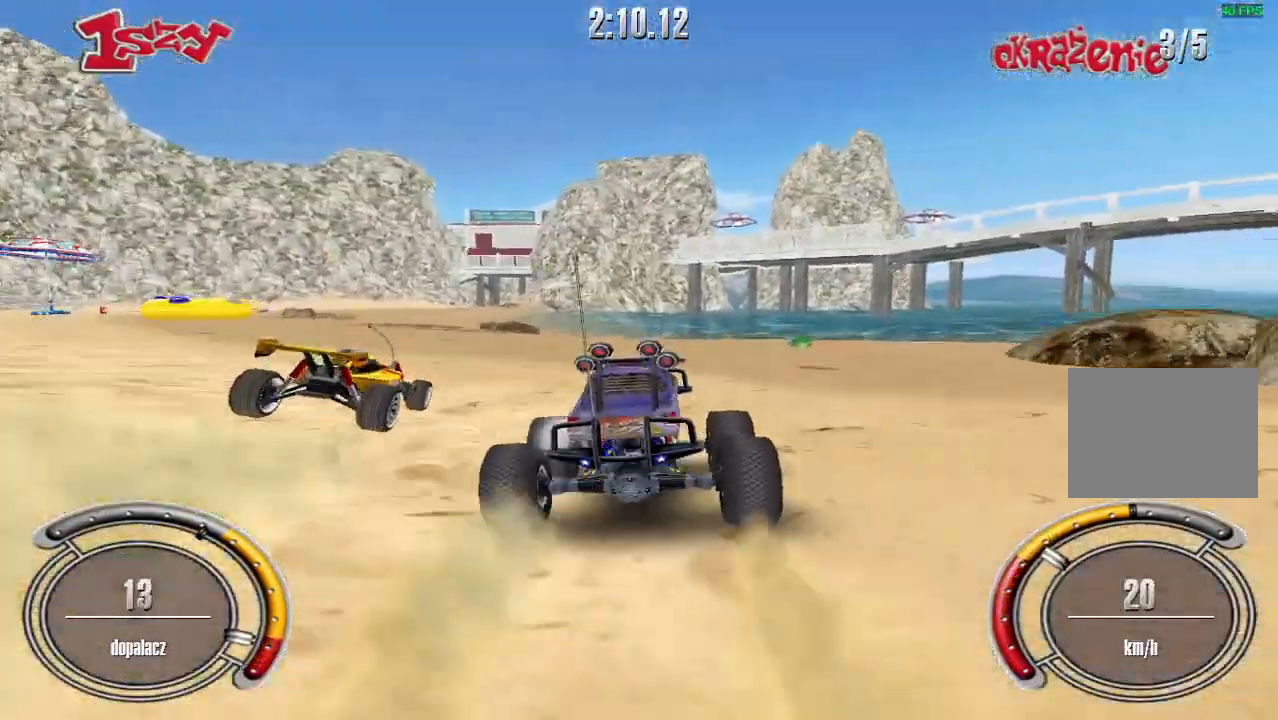
{"keys": ["left", "shift", "up"], "events": [[40, "left", "up"], [140, "left", "down"], [200, "left", "up"], [240, "left", "down"], [360, "left", "up"], [420, "left", "down"]]}
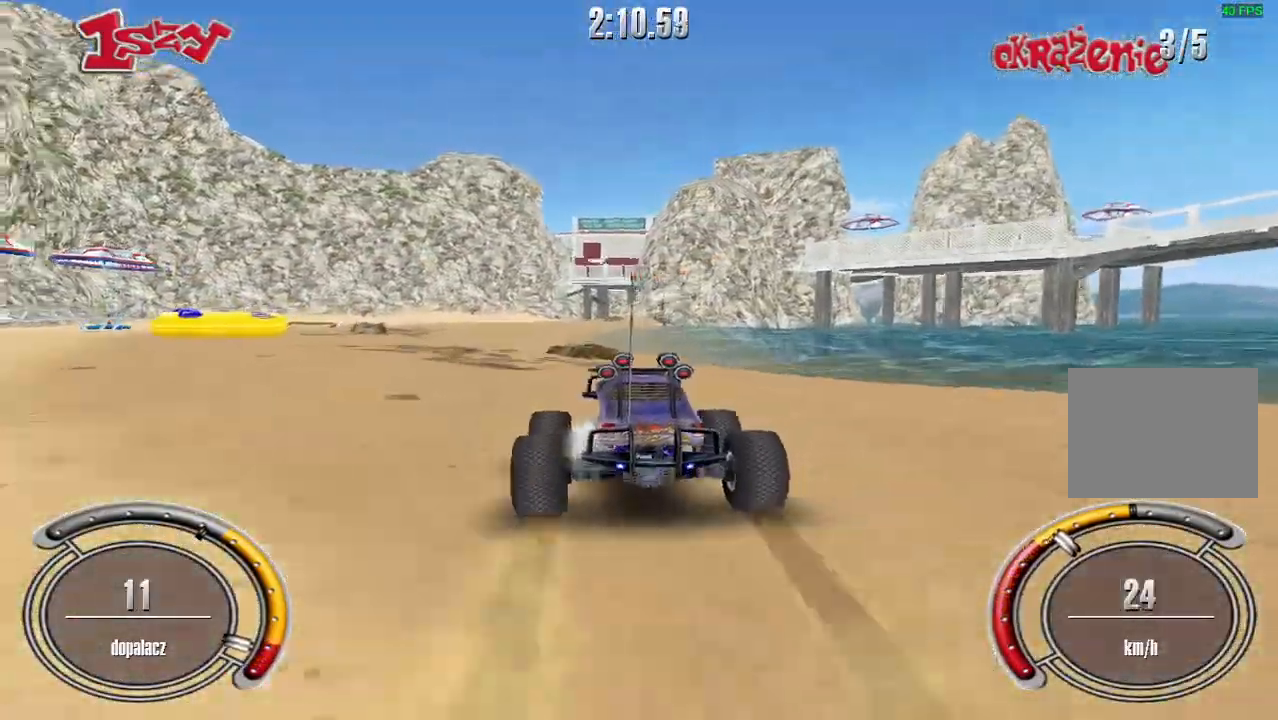
{"keys": ["shift", "up"], "events": [[140, "left", "up"]]}
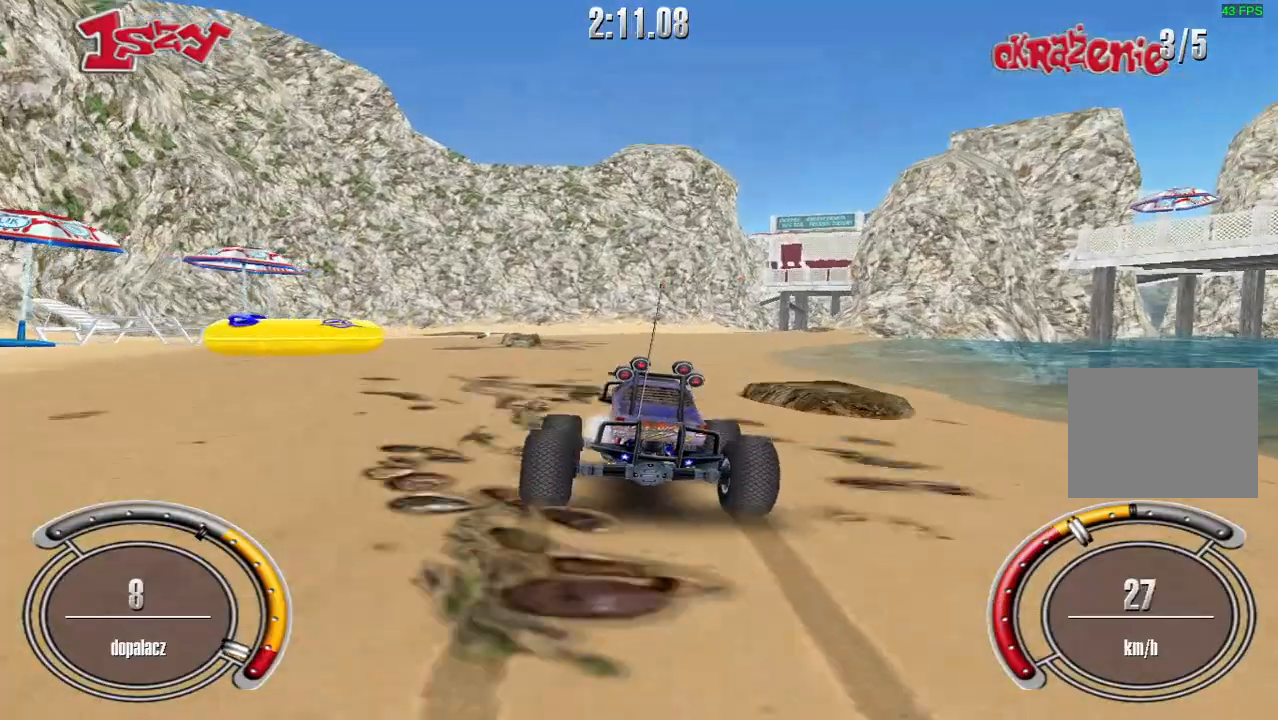
{"keys": ["shift", "up"], "events": [[160, "right", "down"], [320, "right", "up"]]}
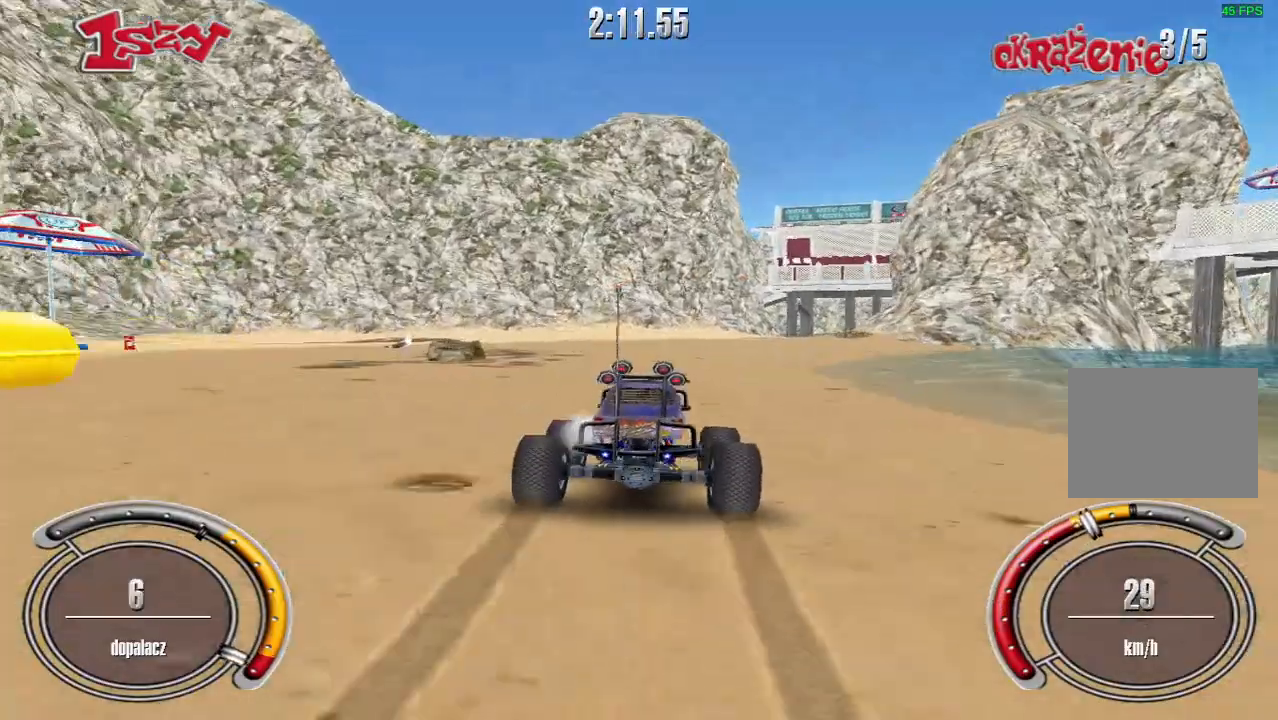
{"keys": ["shift", "up"], "events": [[200, "right", "down"], [440, "right", "up"]]}
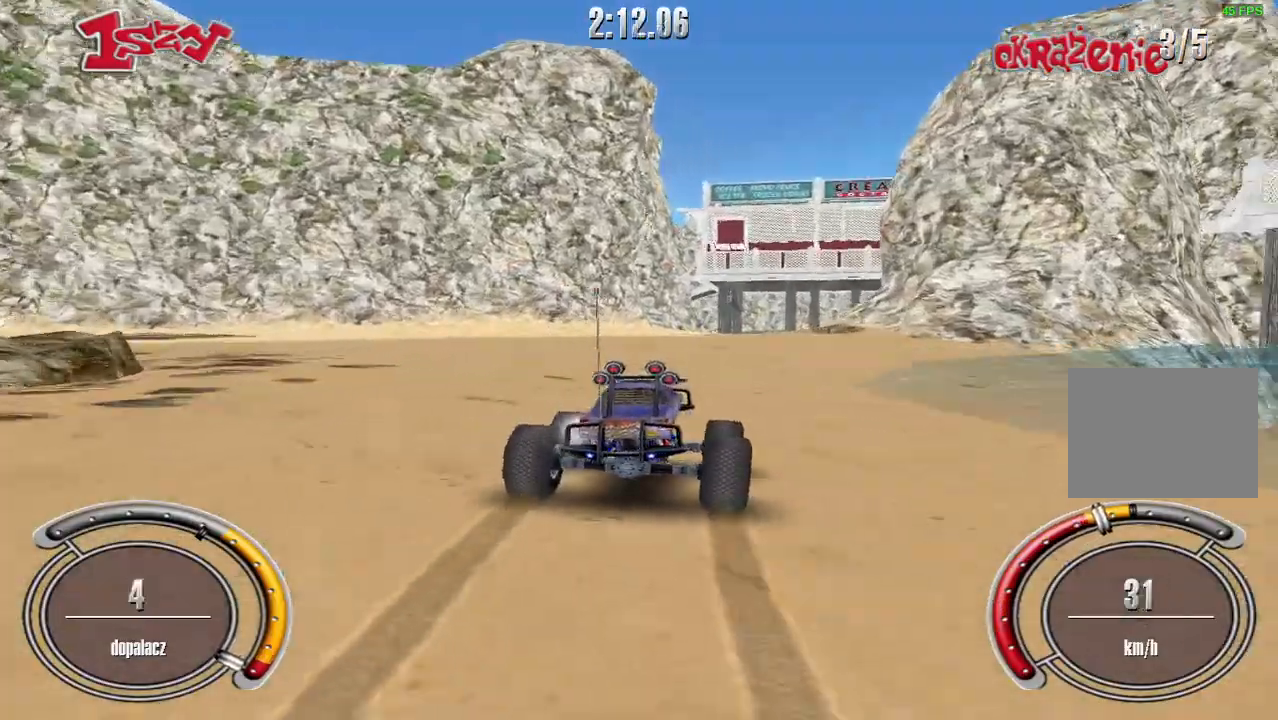
{"keys": ["shift", "up"], "events": [[380, "right", "down"], [480, "right", "up"]]}
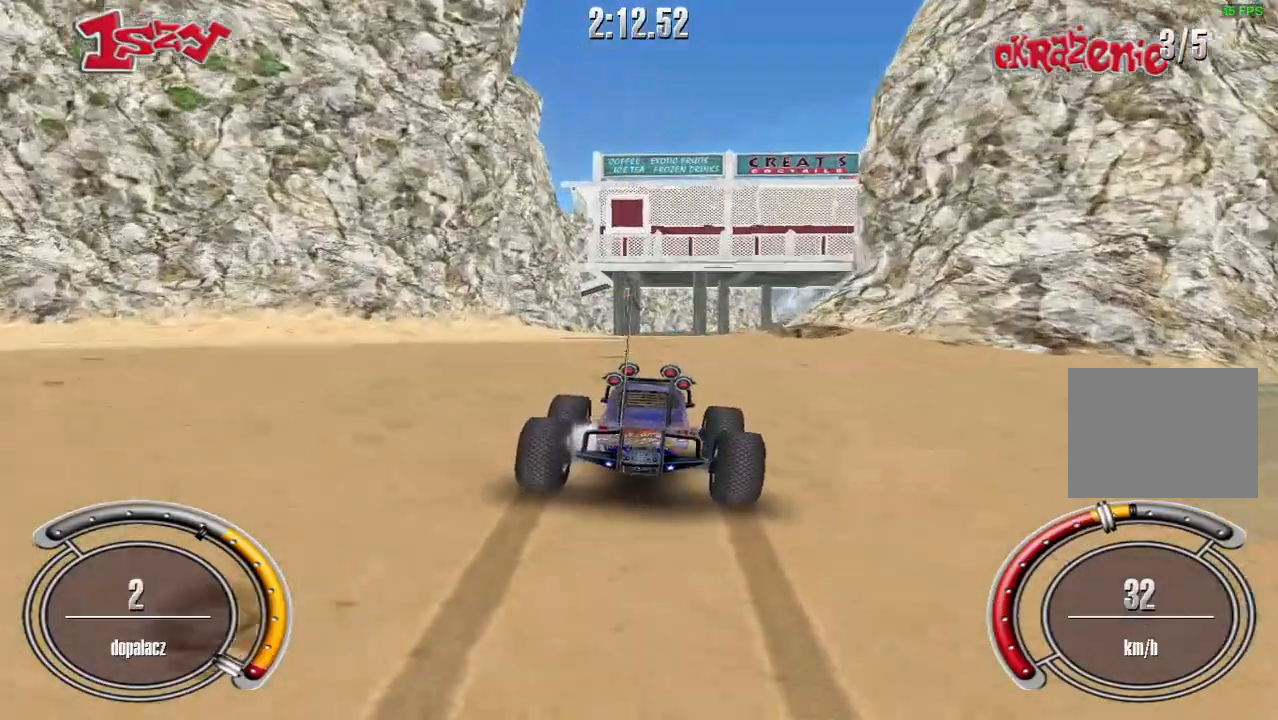
{"keys": ["up"], "events": [[180, "shift", "up"]]}
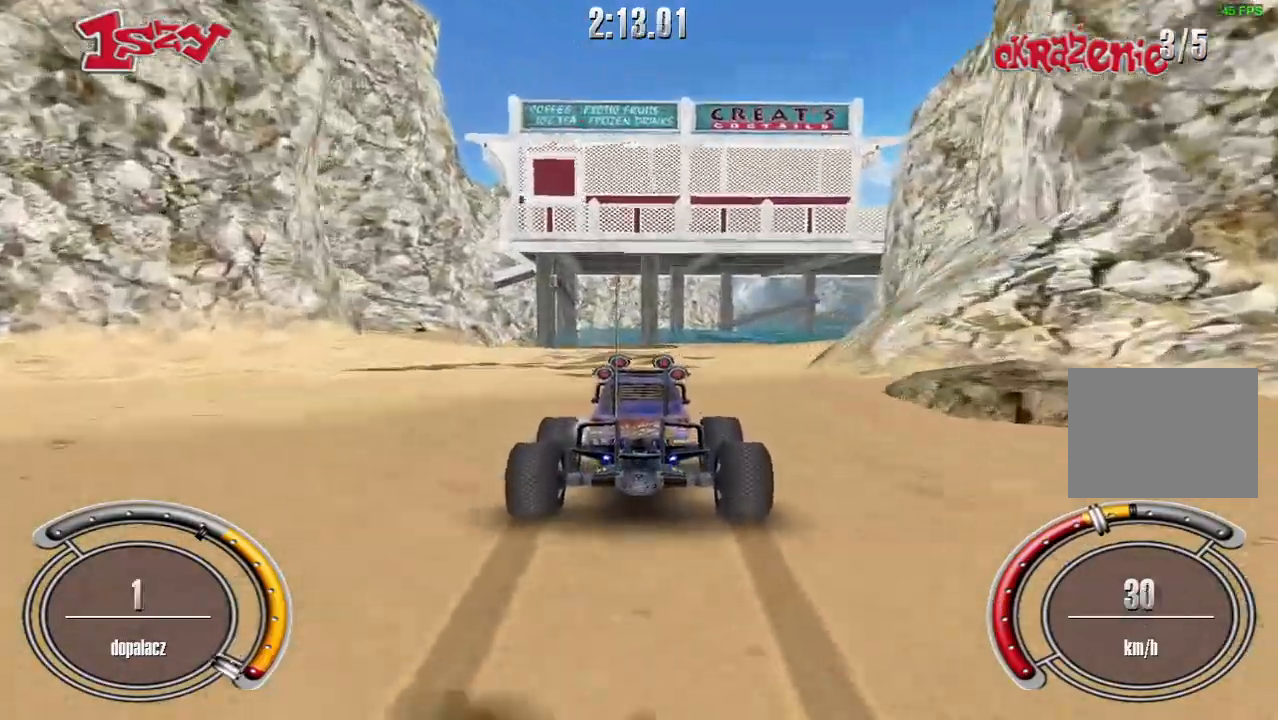
{"keys": ["left", "up"], "events": [[100, "left", "down"]]}
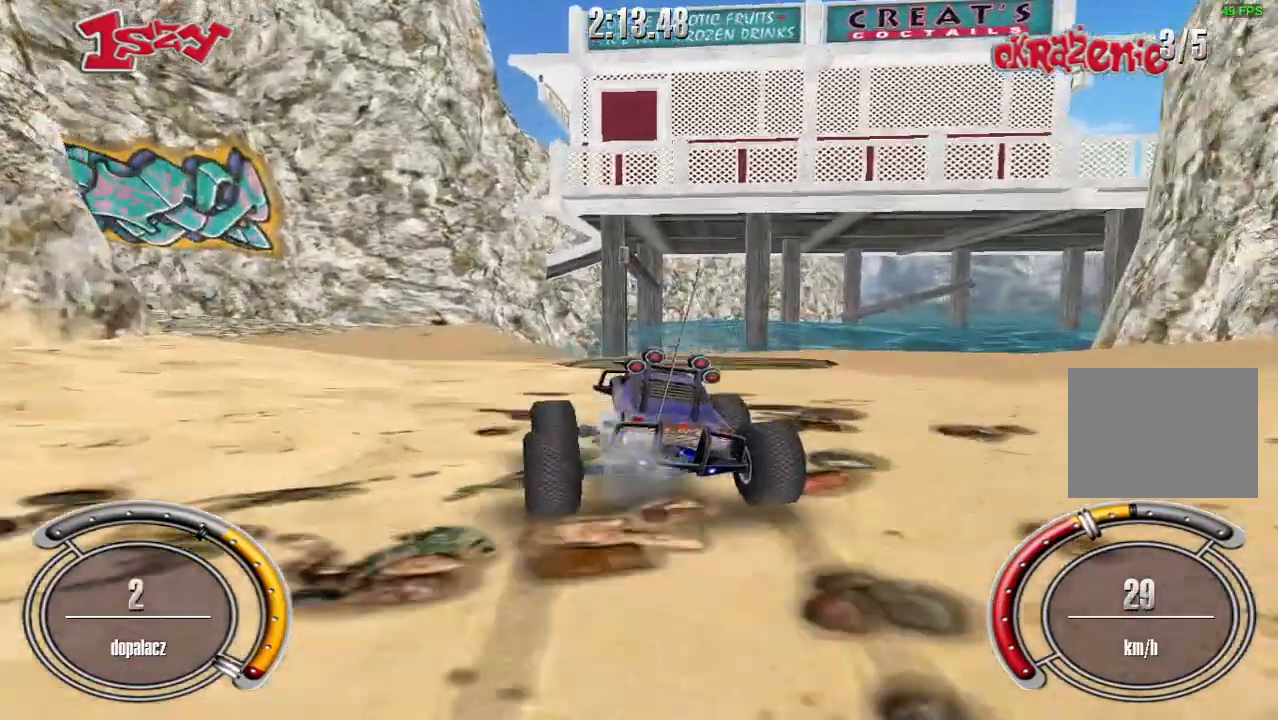
{"keys": ["left", "up"], "events": [[60, "up", "up"], [140, "up", "down"]]}
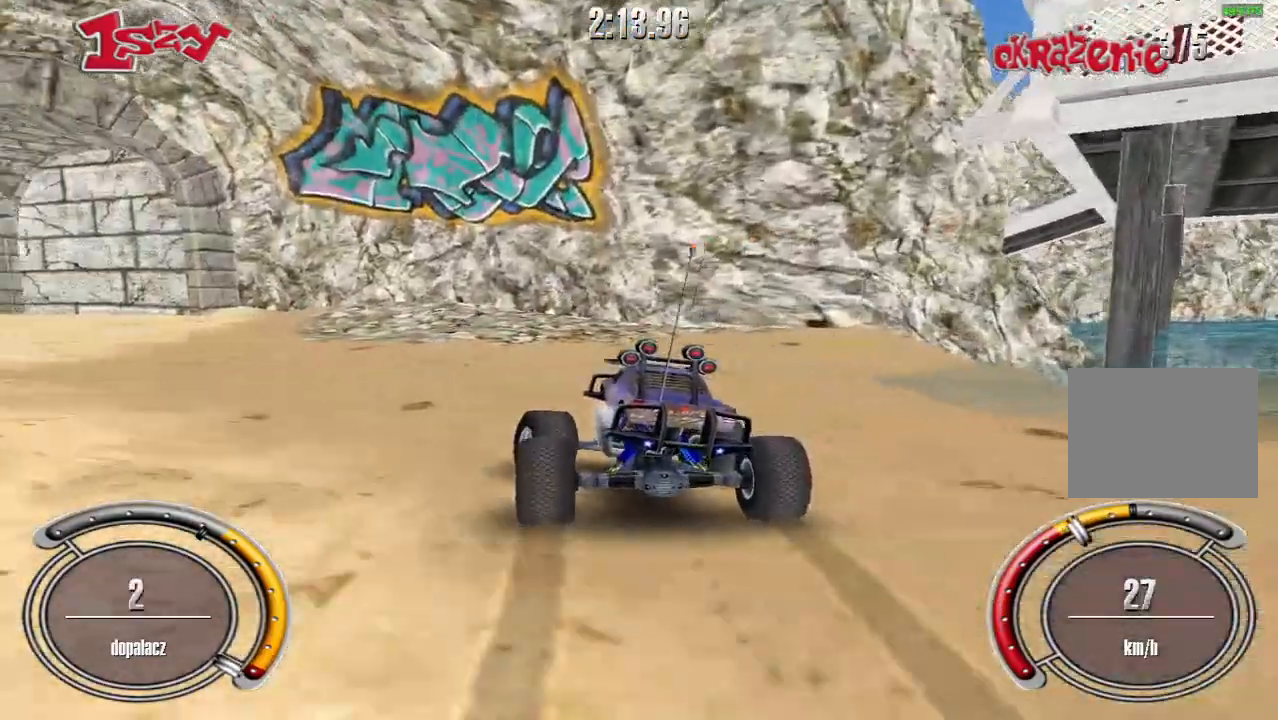
{"keys": ["left", "up"], "events": [[360, "left", "up"], [460, "left", "down"]]}
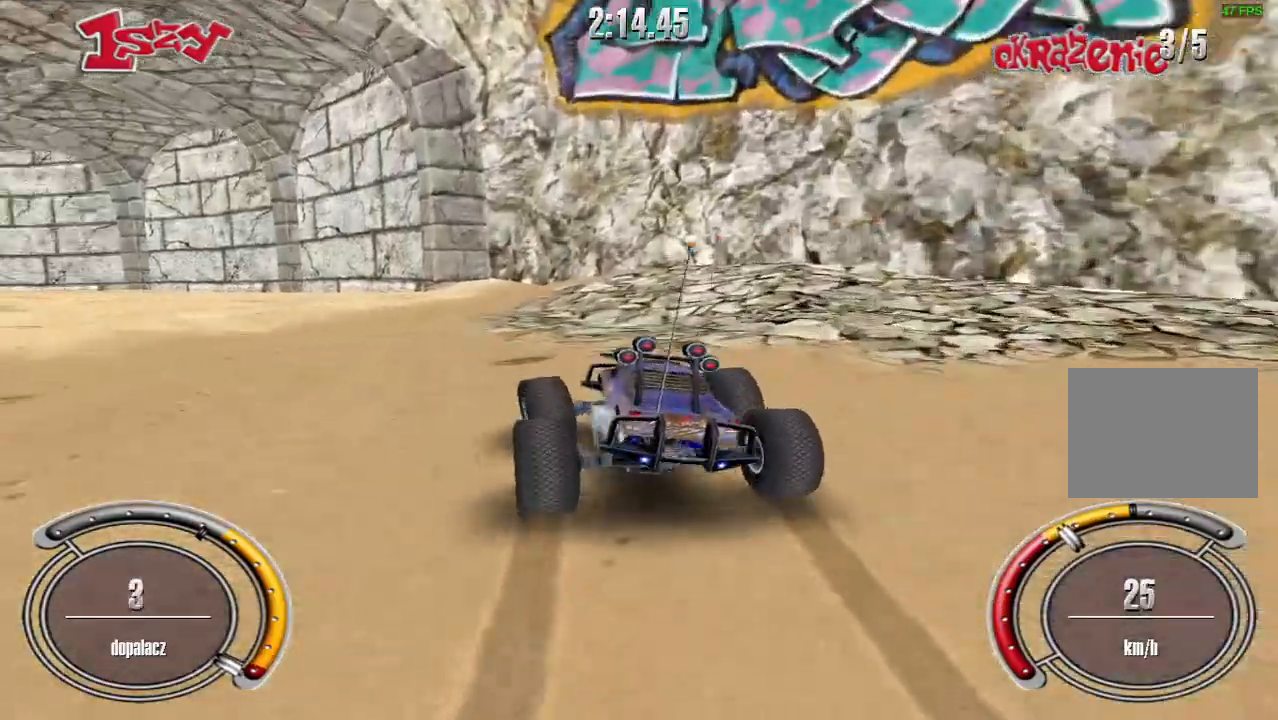
{"keys": ["left", "up"], "events": [[340, "left", "up"], [500, "left", "down"]]}
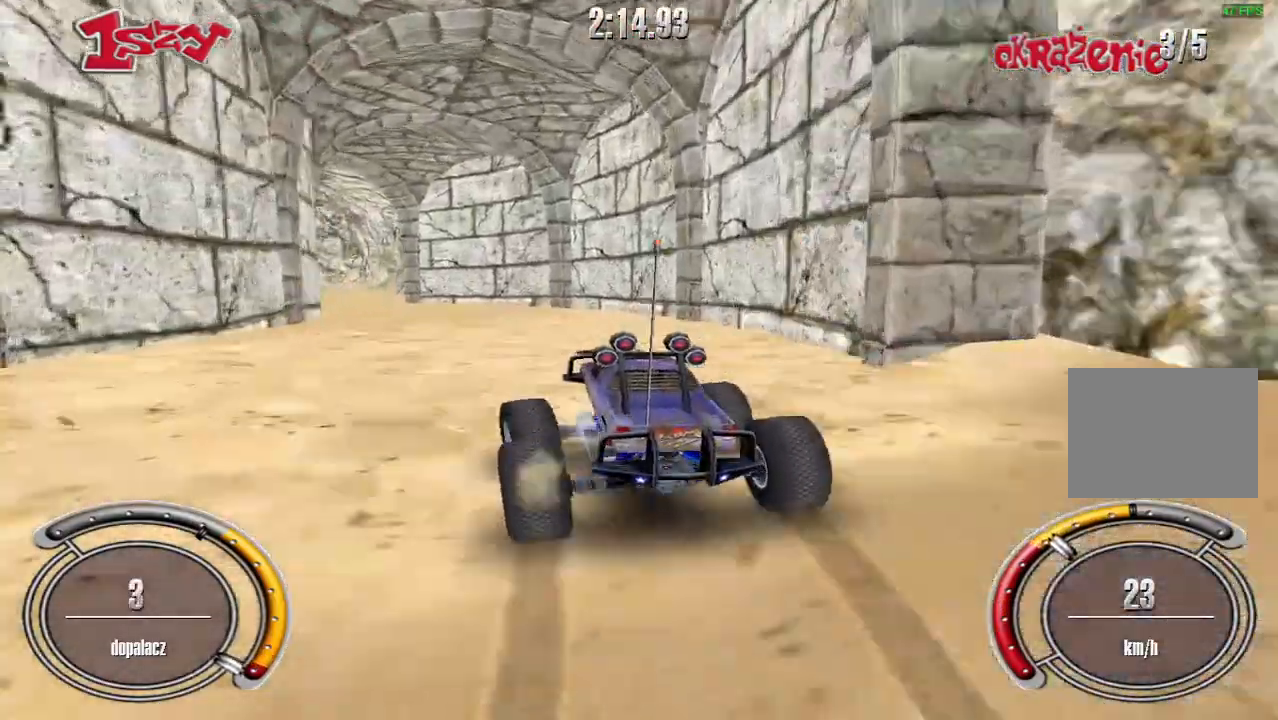
{"keys": ["right", "up"], "events": [[220, "left", "up"], [360, "right", "down"]]}
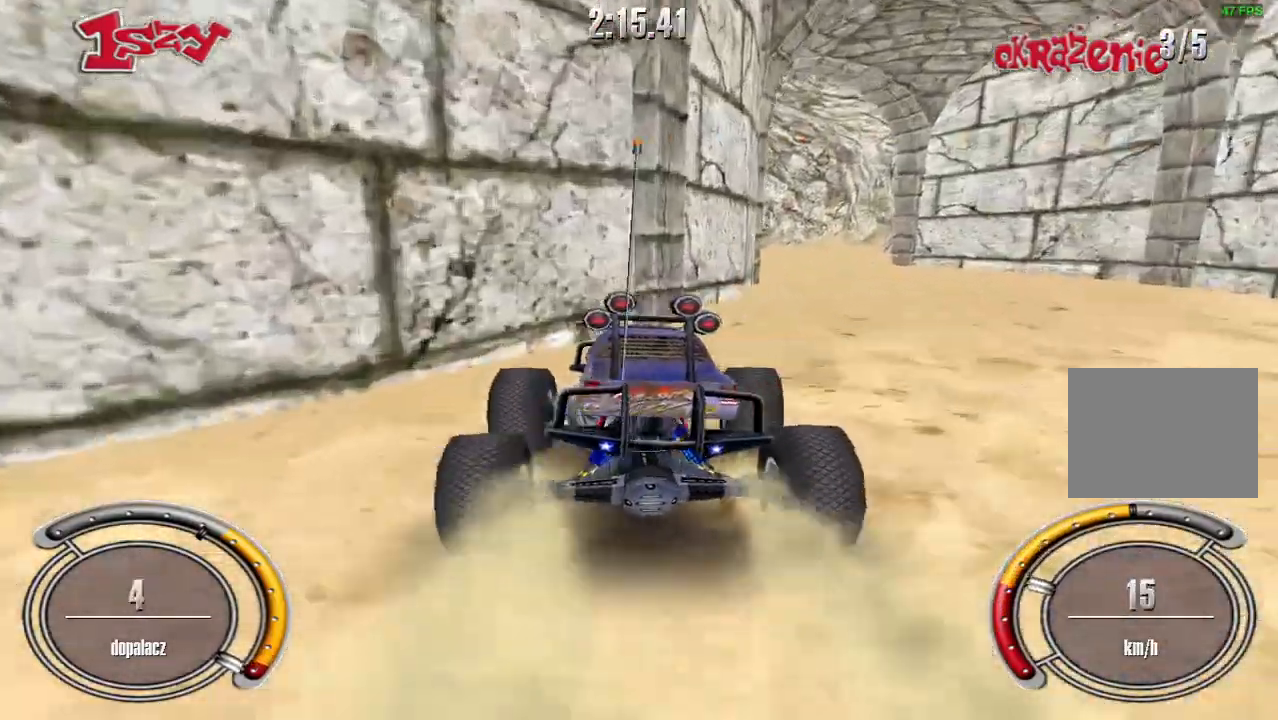
{"keys": ["left", "up"], "events": [[260, "right", "up"], [400, "left", "down"]]}
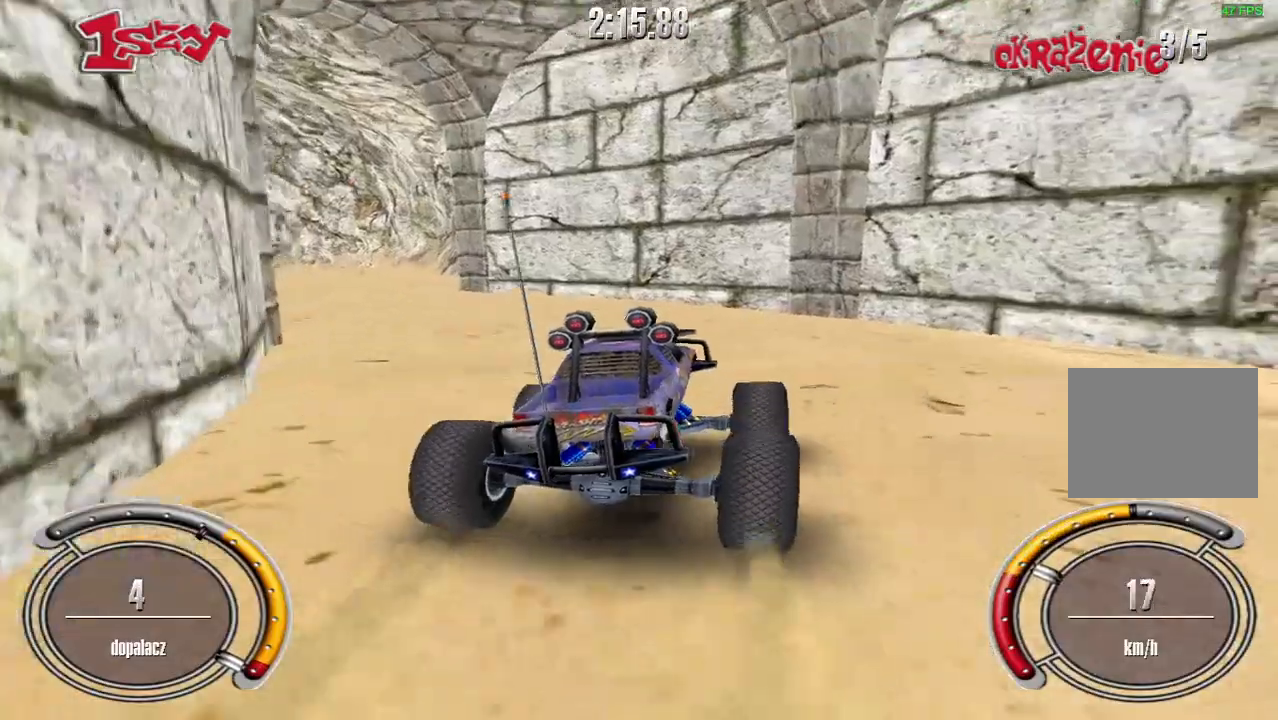
{"keys": ["left", "up"], "events": []}
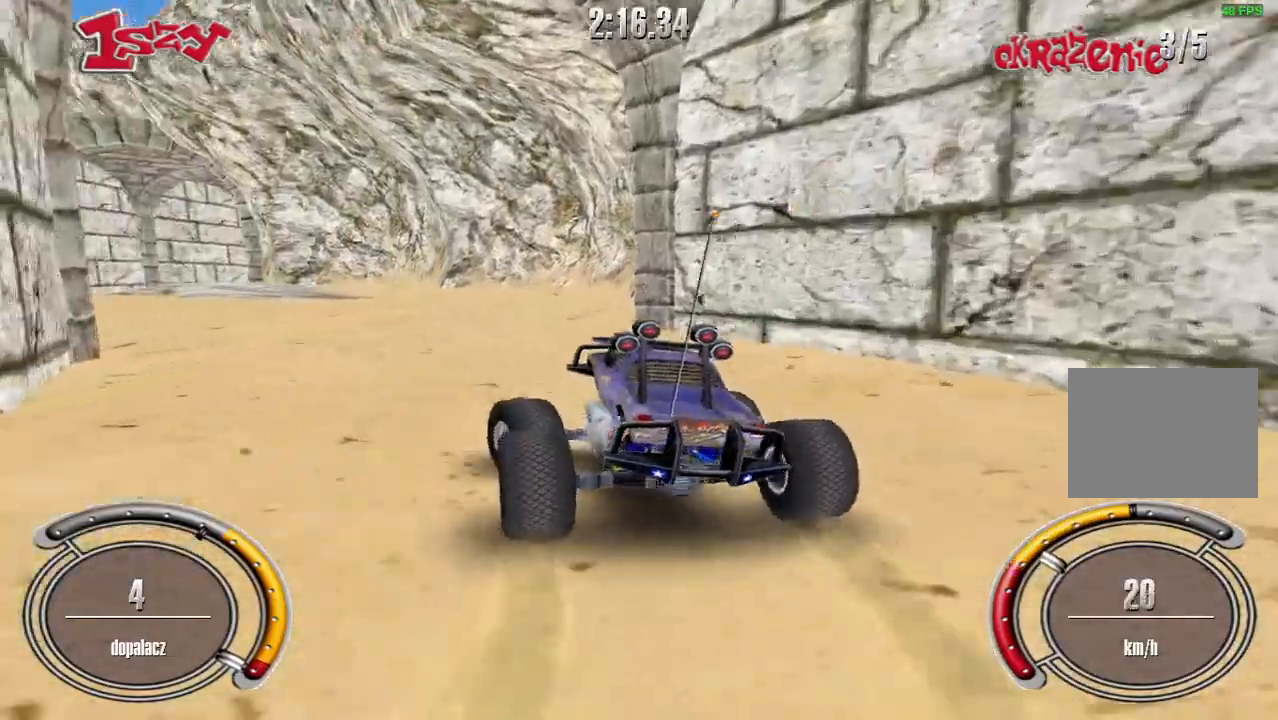
{"keys": ["up"], "events": [[200, "left", "up"]]}
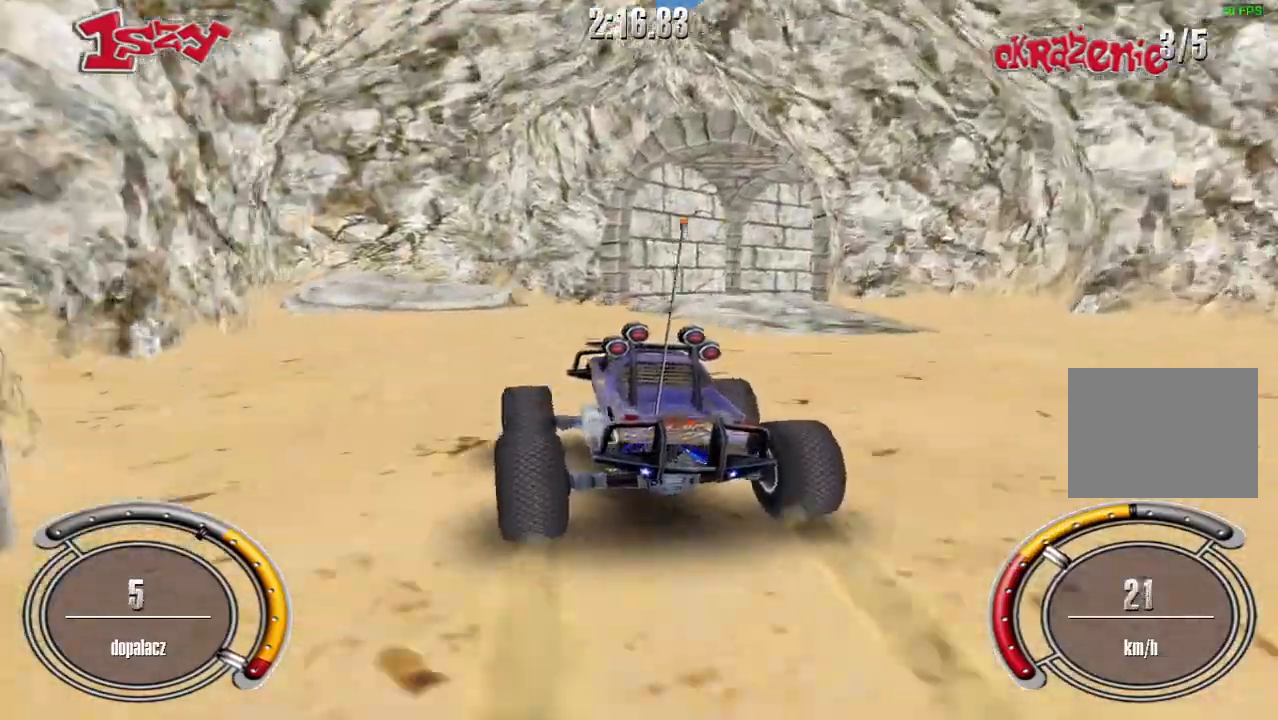
{"keys": ["right", "shift", "up"], "events": [[220, "right", "down"], [420, "shift", "down"]]}
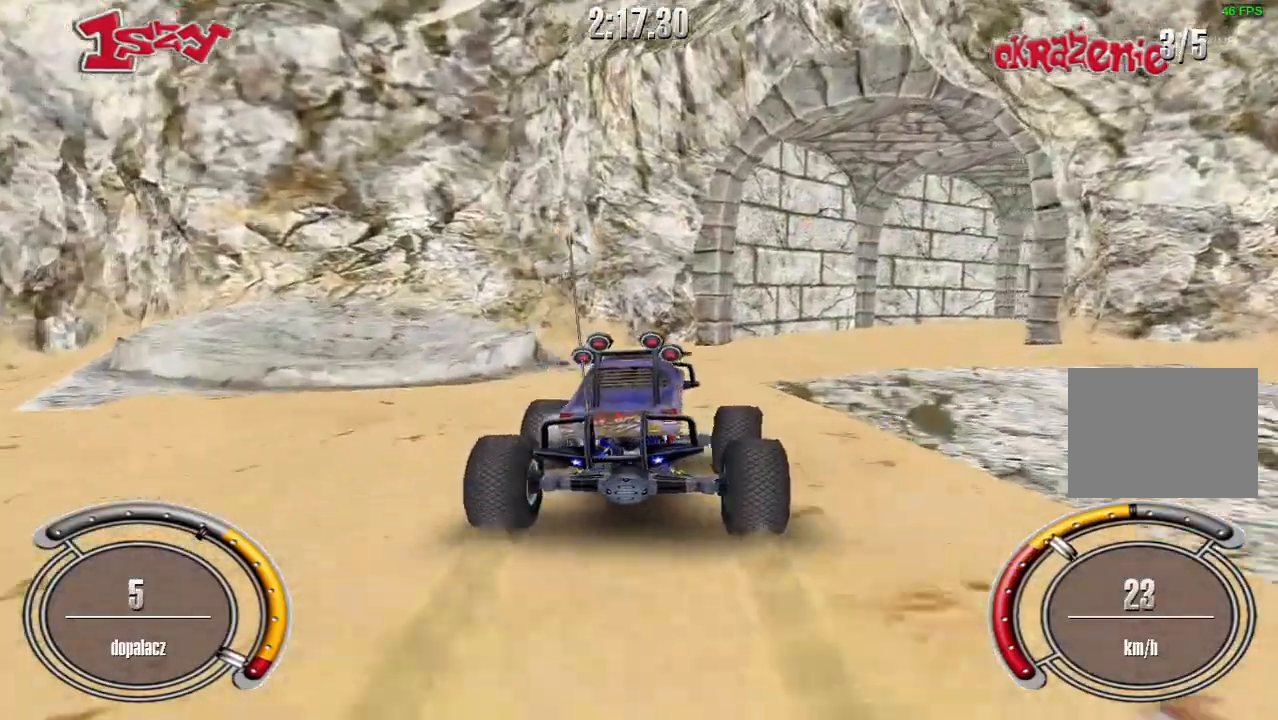
{"keys": ["right", "shift", "up"], "events": [[100, "right", "up"], [280, "right", "down"]]}
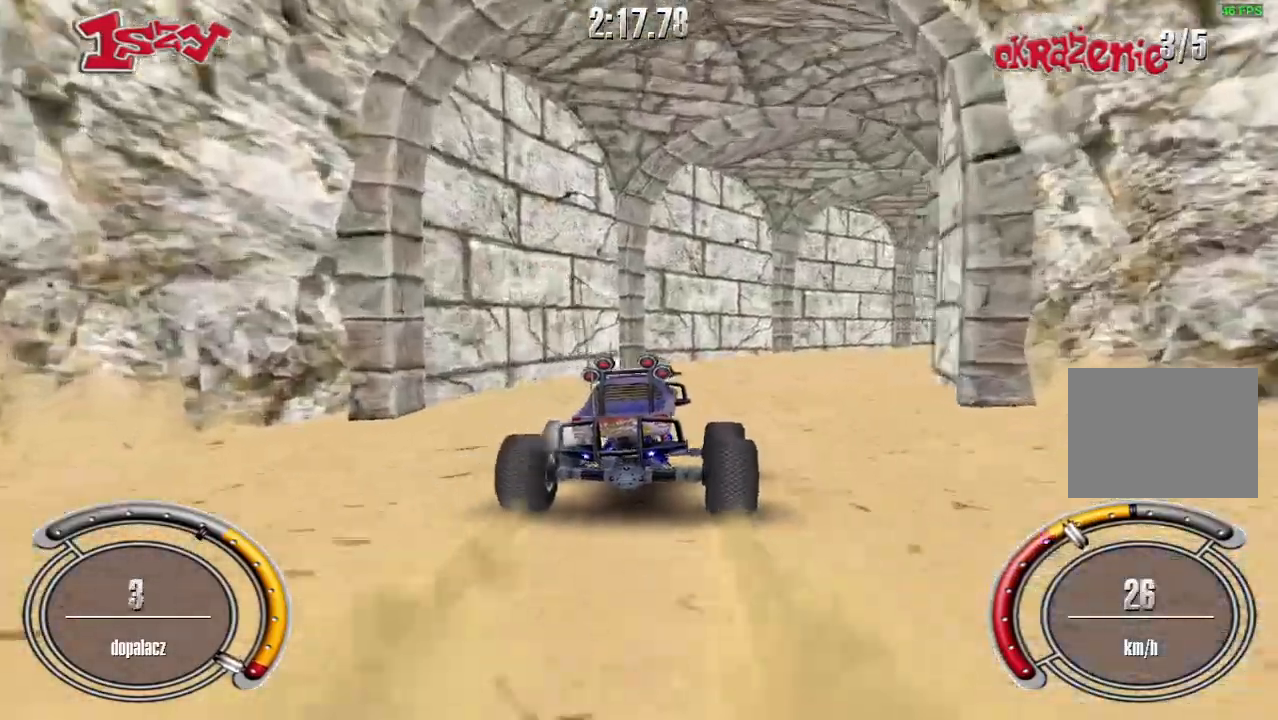
{"keys": ["right", "shift", "up"], "events": [[40, "right", "up"], [180, "right", "down"]]}